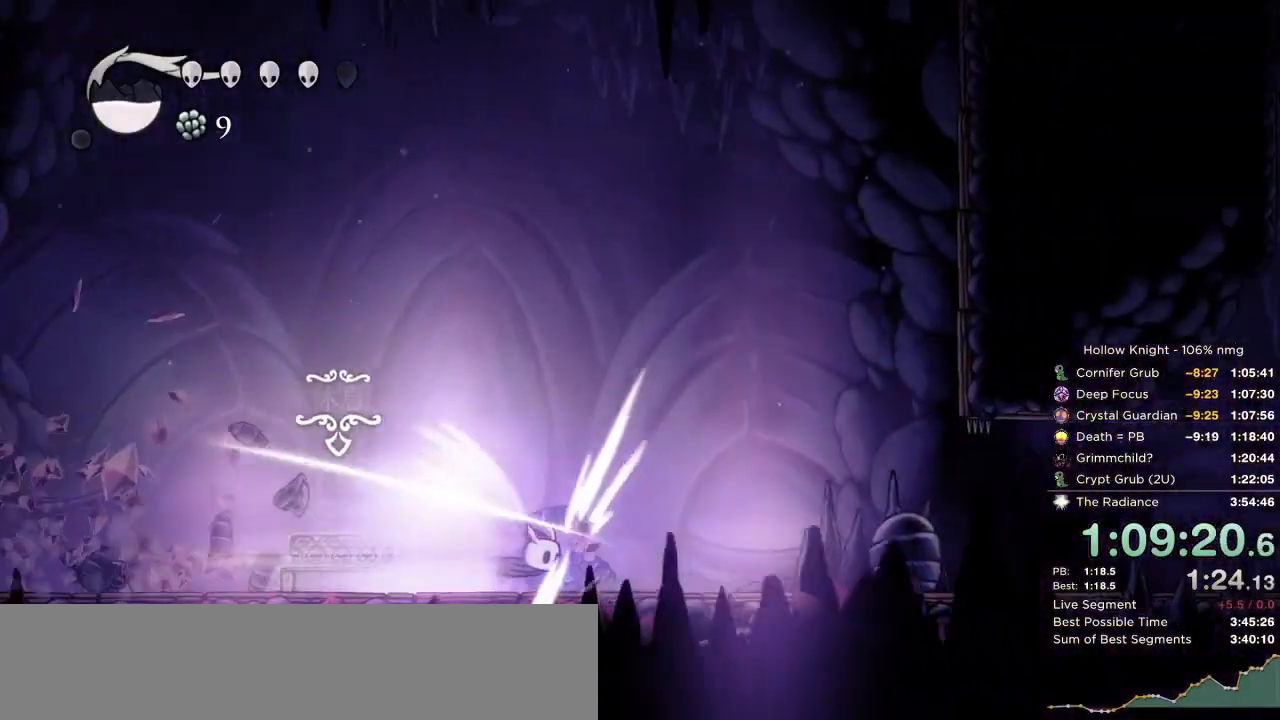
Gameplay with keyboard; each line is a JSON object with the keys held at the frame after it. "events" lists presses ("down") and releases ("up") of "cast", "cdash", "dash", "dnail", "down", "escape", "focus", "inv", "jump", "left", "nail", "return", "right" and "up" between this image and that frame as [ms after this image, input, new state], when the widget could be followed in between. No other keys are recorded. Mouse input is not recorded. Key names are as the overlay labels them; some are game actions (e.g. jump) rather than physical keys.
{"keys": ["right"], "events": [[267, "jump", "down"], [417, "nail", "up"], [484, "jump", "up"]]}
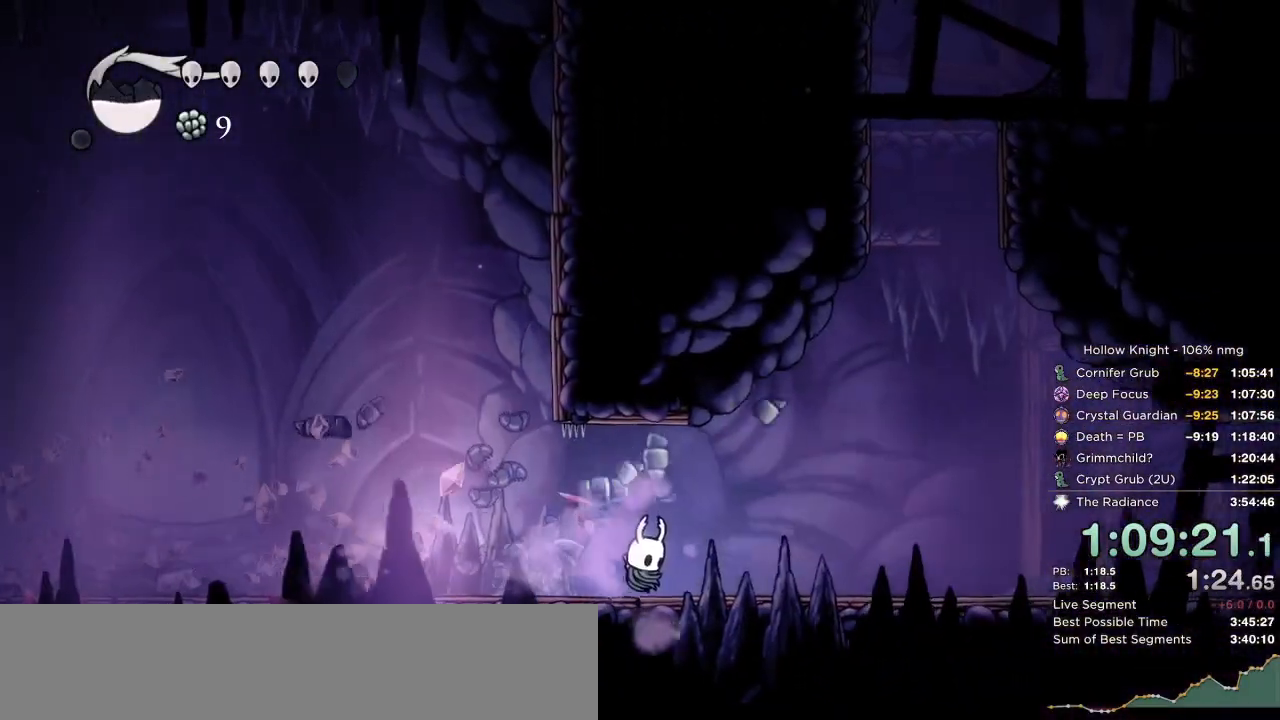
{"keys": ["jump", "right"], "events": [[350, "jump", "down"]]}
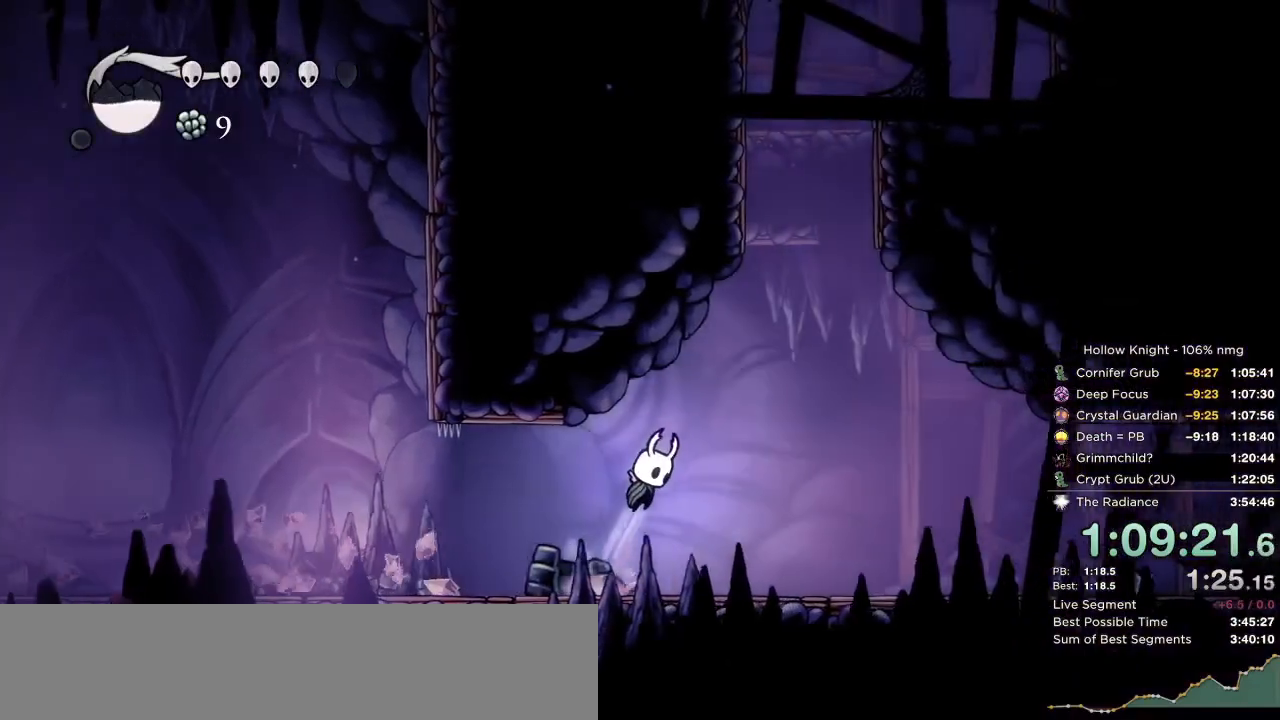
{"keys": ["jump", "left"], "events": [[167, "jump", "up"], [200, "jump", "down"], [384, "left", "down"], [434, "right", "up"]]}
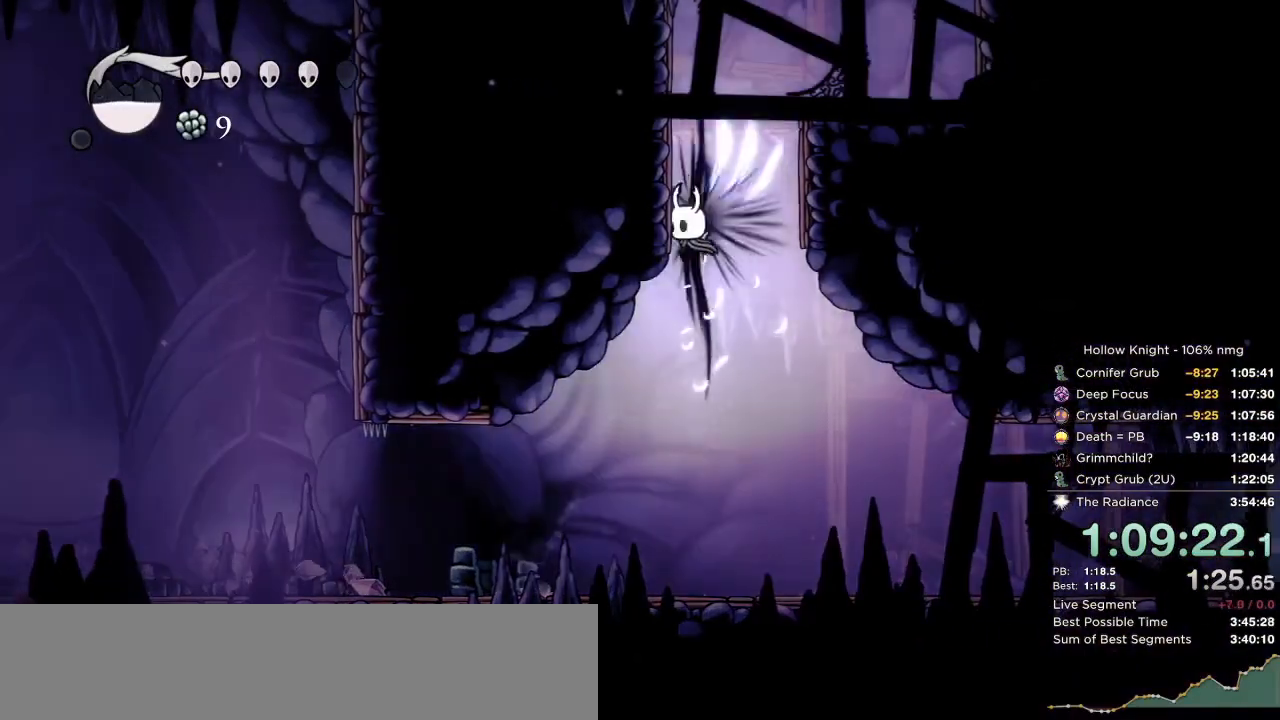
{"keys": ["jump", "right"], "events": [[100, "jump", "up"], [150, "jump", "down"], [200, "right", "down"], [234, "left", "up"]]}
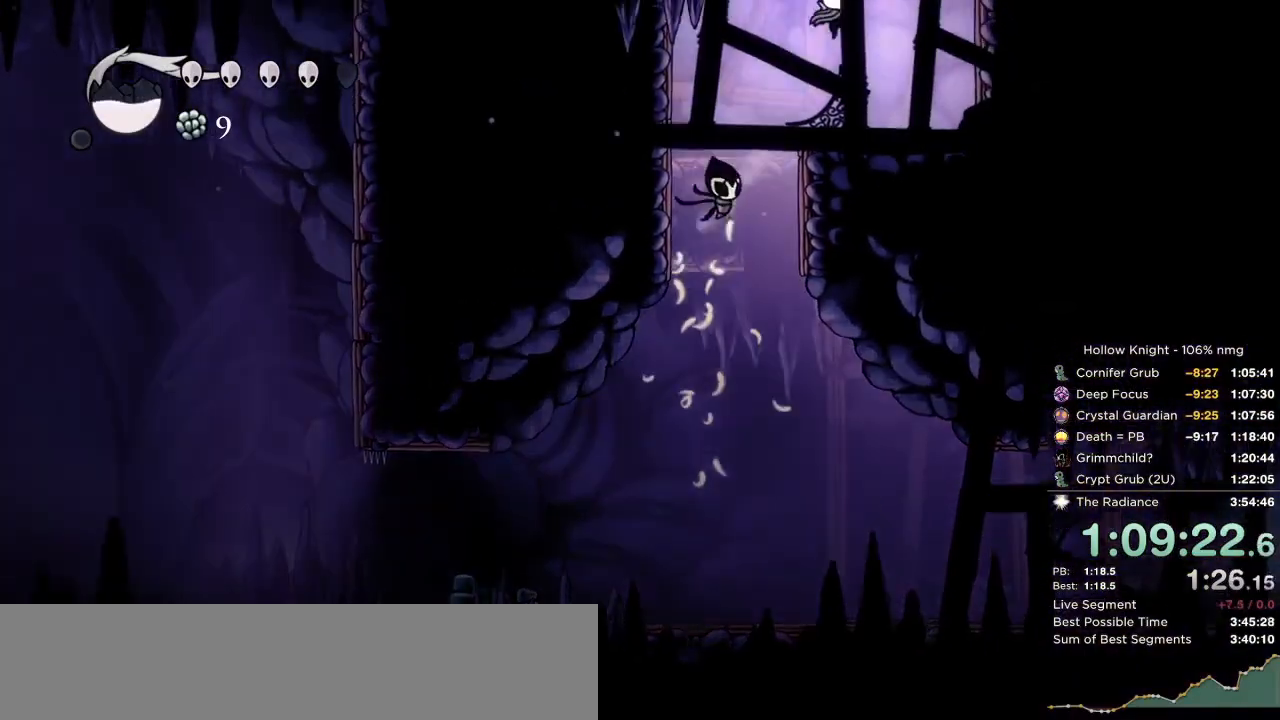
{"keys": ["jump", "right"], "events": [[34, "dash", "down"], [134, "jump", "up"], [250, "dash", "up"], [267, "jump", "down"]]}
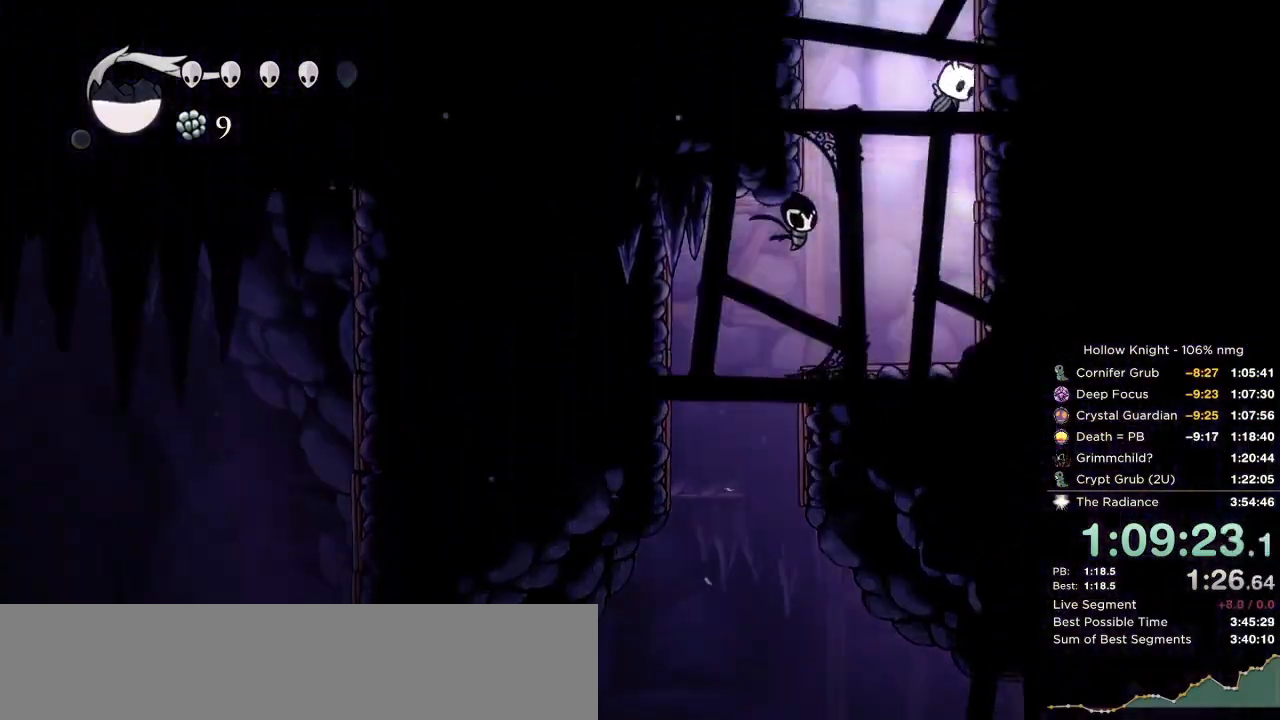
{"keys": ["left", "nail"], "events": [[67, "jump", "up"], [117, "jump", "down"], [184, "left", "down"], [200, "right", "up"], [367, "nail", "down"], [500, "jump", "up"]]}
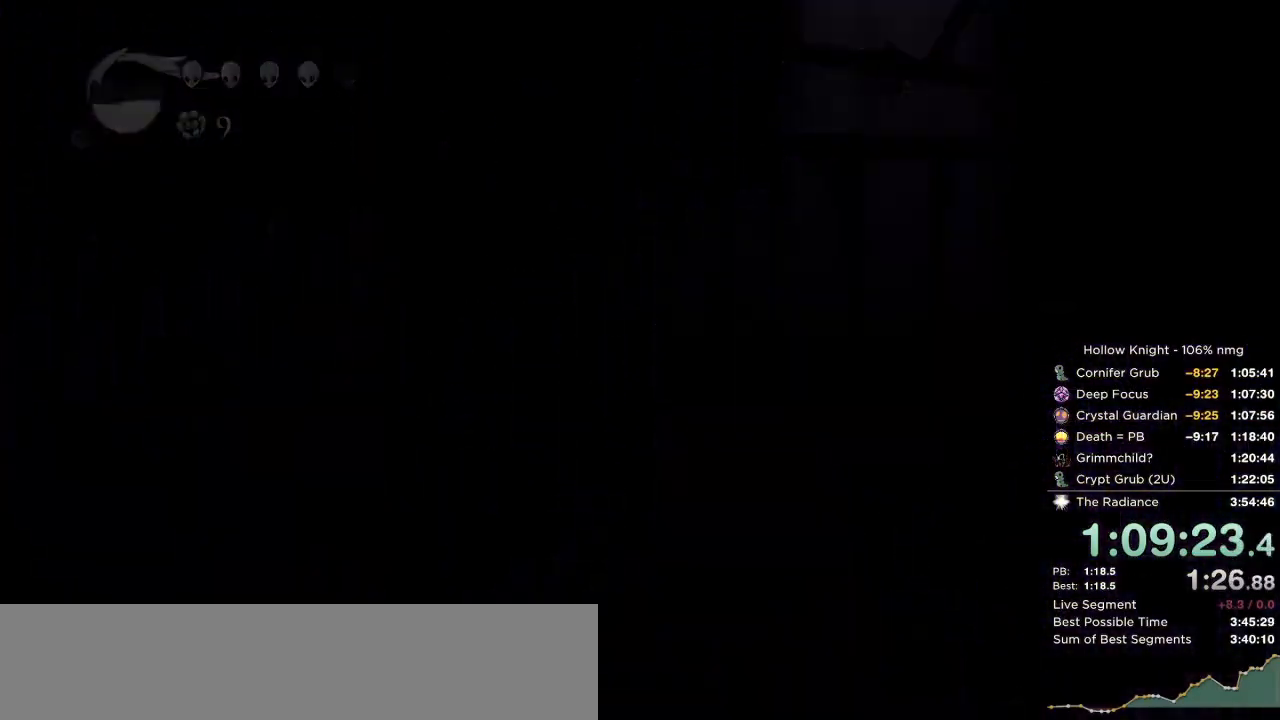
{"keys": ["left", "nail"], "events": []}
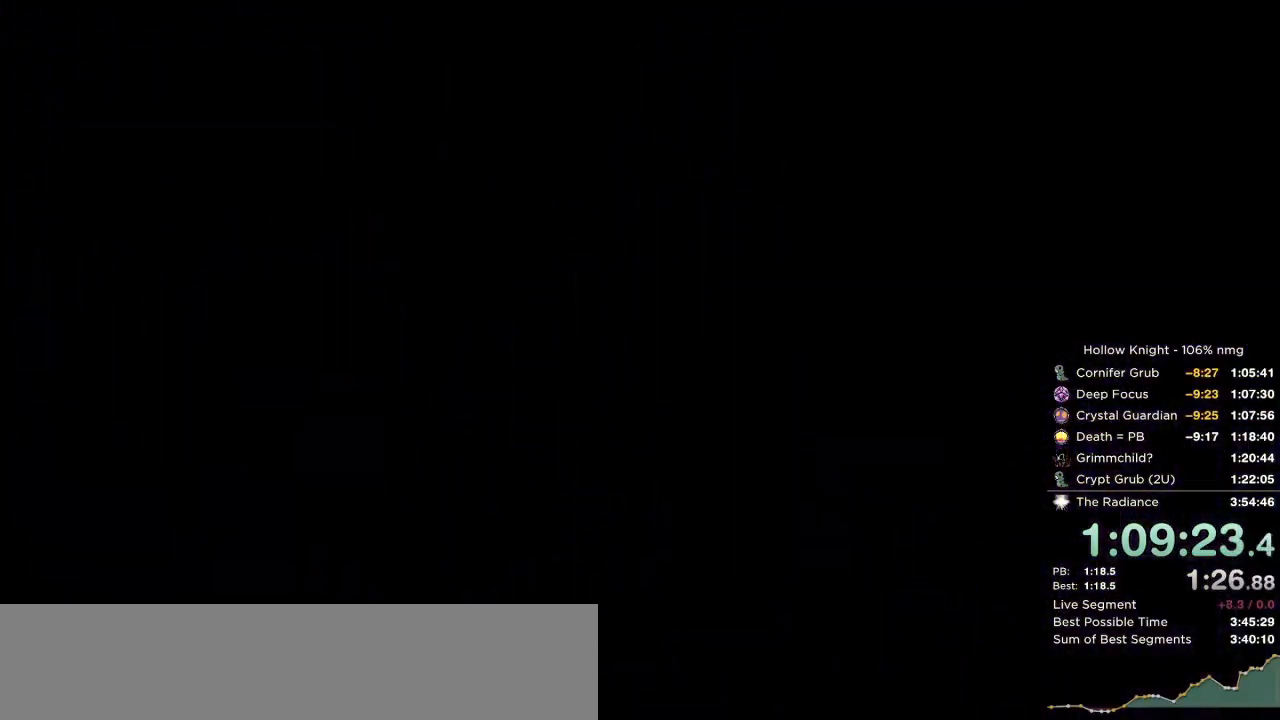
{"keys": ["left", "nail"], "events": []}
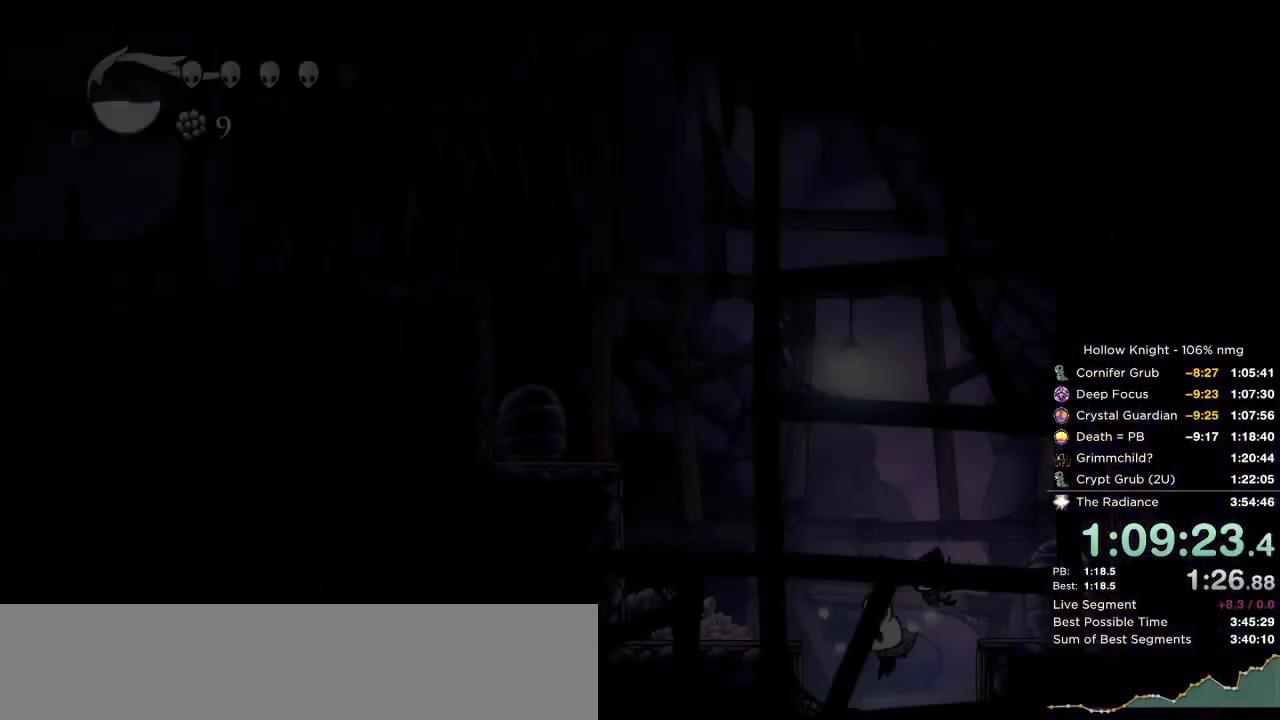
{"keys": ["left", "nail"], "events": []}
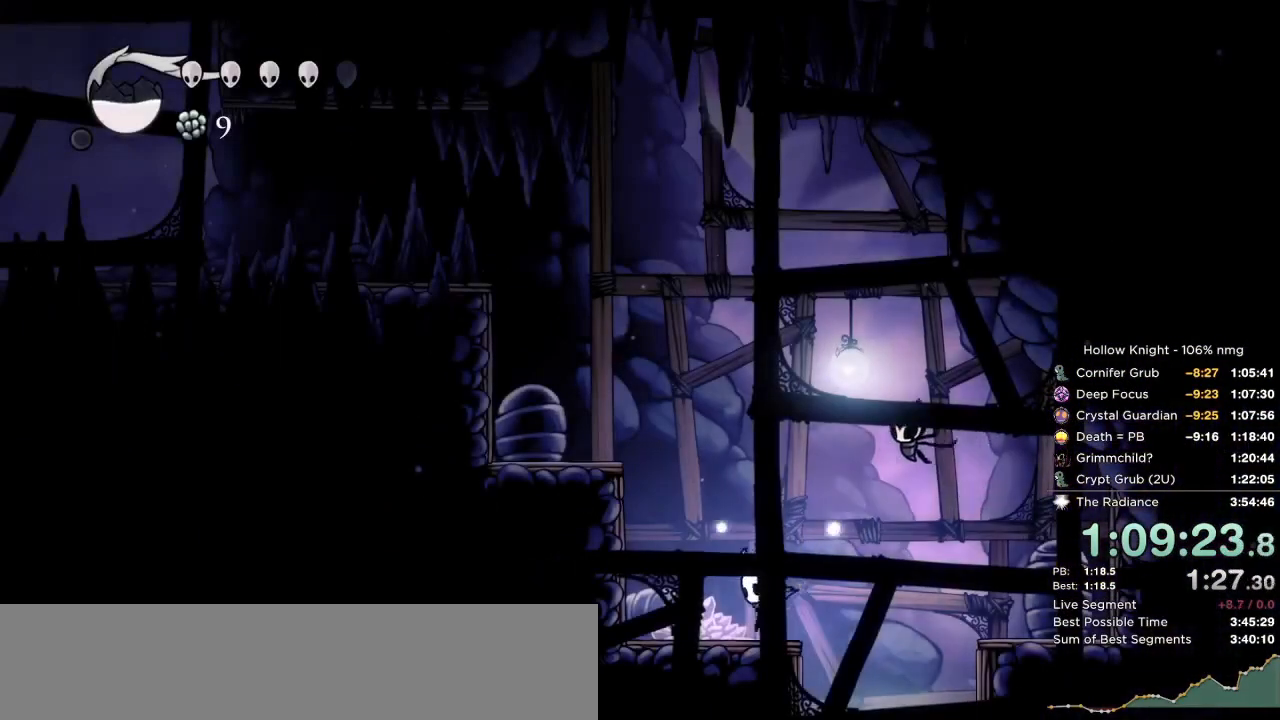
{"keys": ["left", "nail"], "events": [[134, "jump", "down"], [450, "jump", "up"]]}
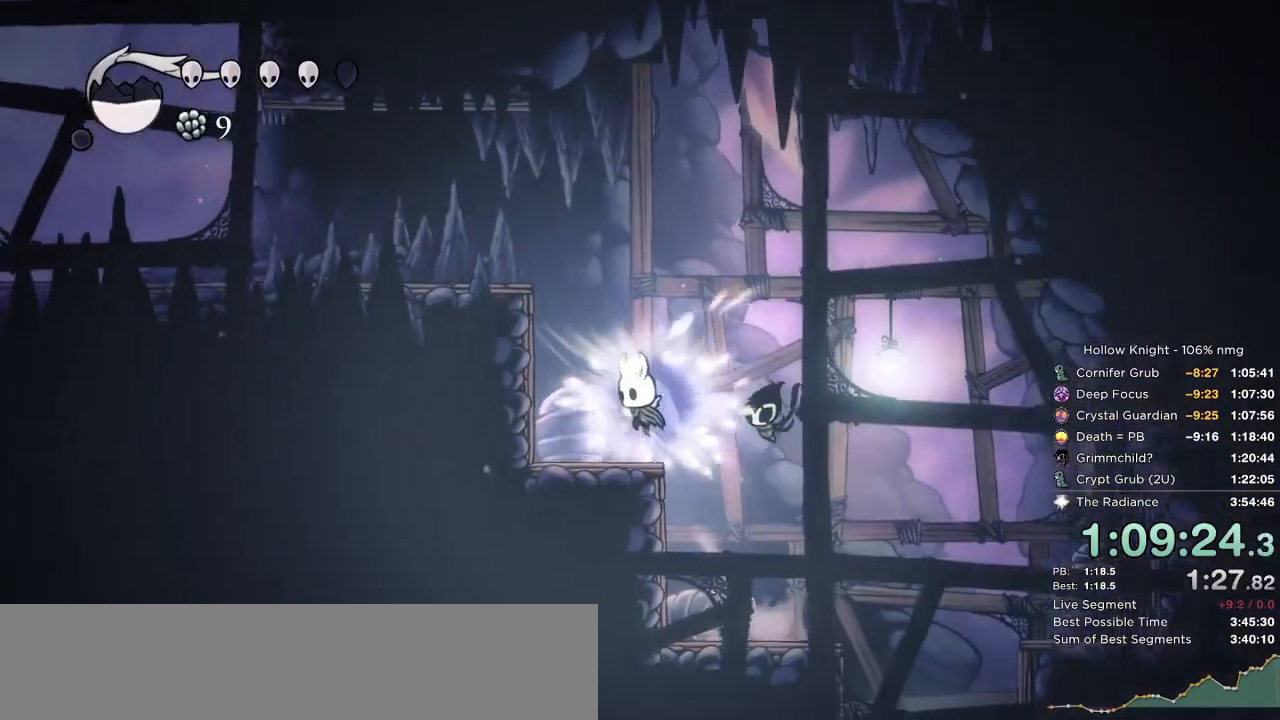
{"keys": ["jump", "left", "nail"], "events": [[17, "jump", "down"]]}
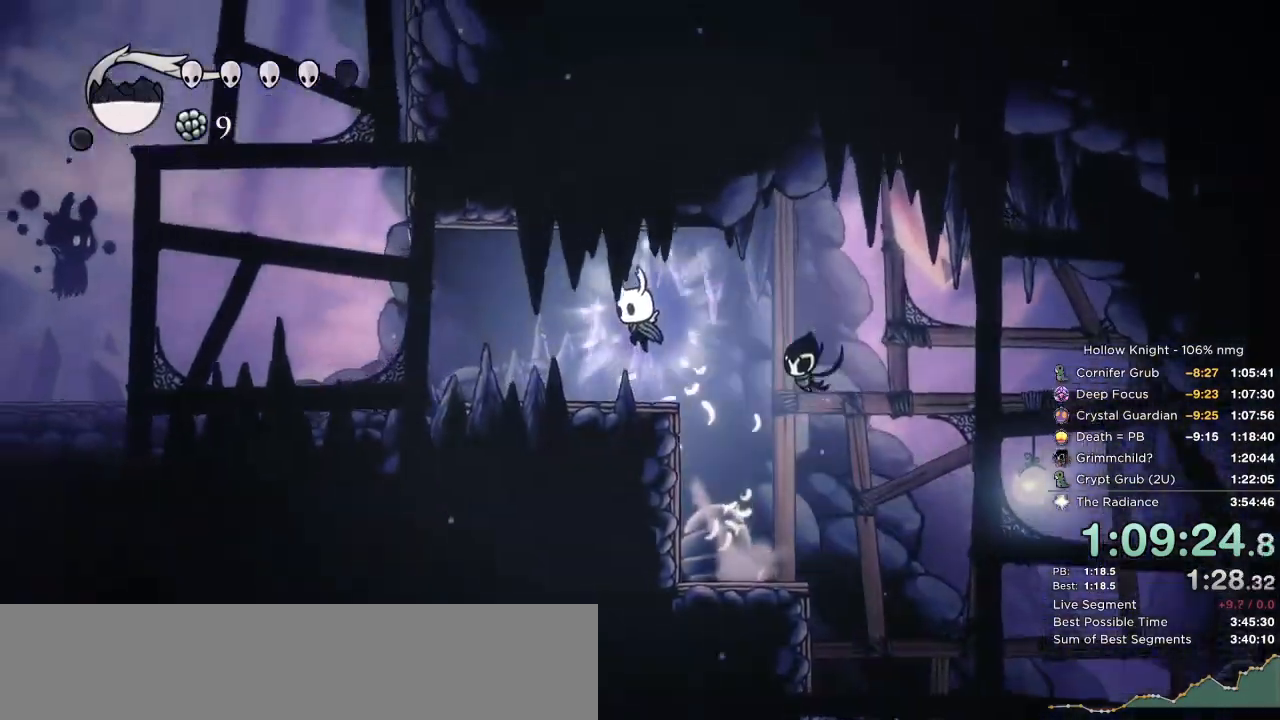
{"keys": ["left", "nail"], "events": [[50, "dash", "down"], [84, "jump", "up"], [217, "dash", "up"]]}
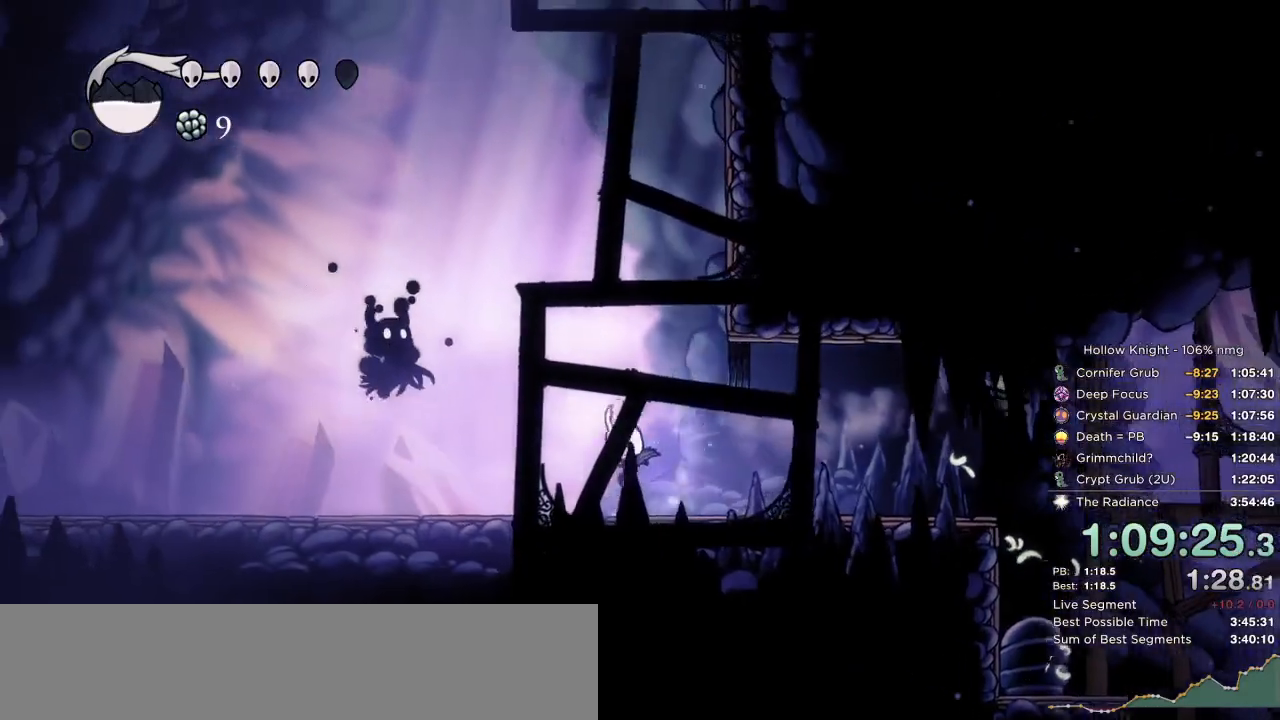
{"keys": ["left"], "events": [[134, "jump", "down"], [300, "jump", "up"], [317, "nail", "up"]]}
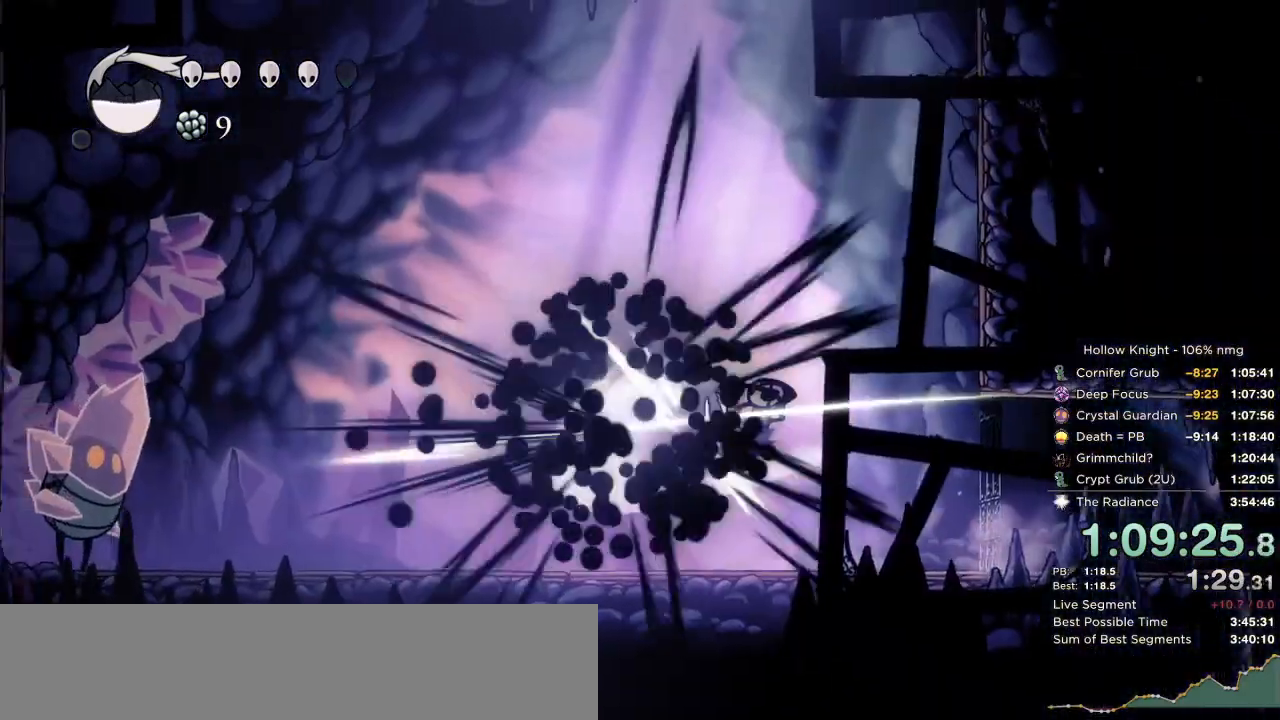
{"keys": ["nail"], "events": [[184, "left", "up"], [300, "left", "down"], [450, "nail", "down"], [467, "left", "up"]]}
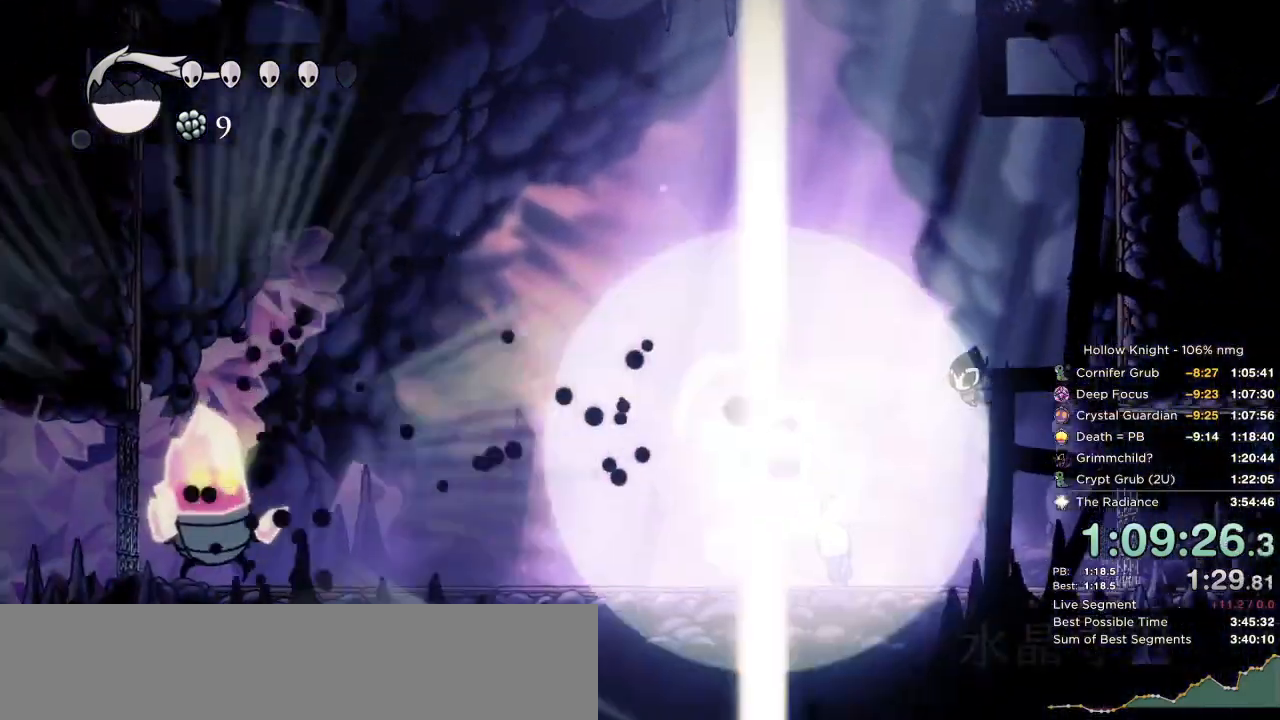
{"keys": ["dash", "down", "left", "nail"], "events": [[267, "left", "down"], [284, "down", "down"], [400, "dash", "down"]]}
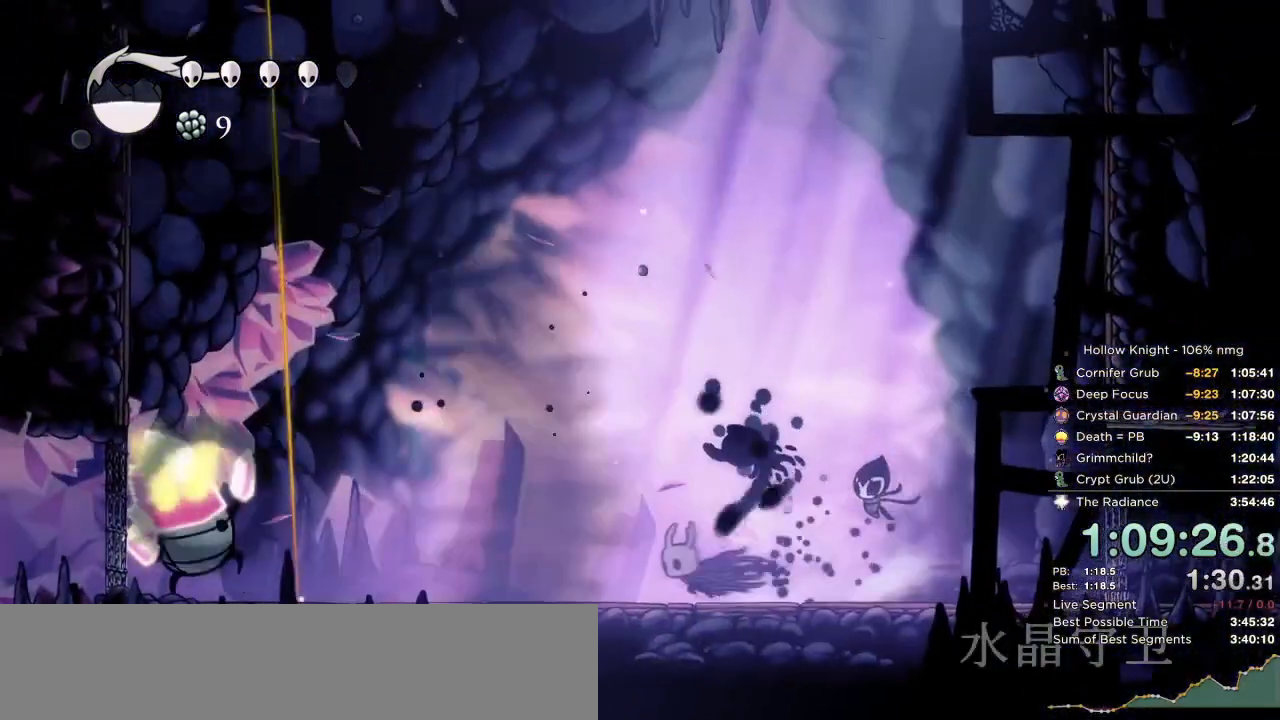
{"keys": ["down", "nail", "right"], "events": [[67, "dash", "up"], [217, "left", "up"], [284, "left", "down"], [334, "left", "up"], [500, "right", "down"]]}
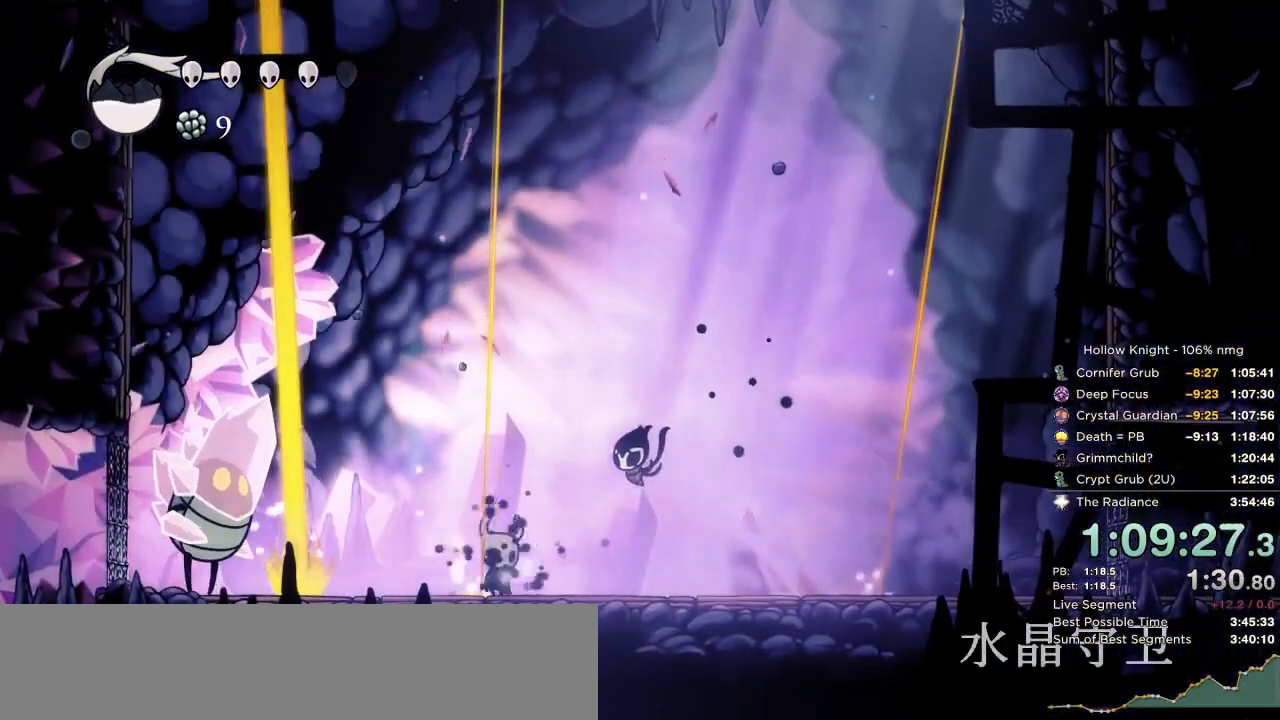
{"keys": ["down", "nail"], "events": [[300, "right", "up"], [400, "left", "down"], [484, "left", "up"]]}